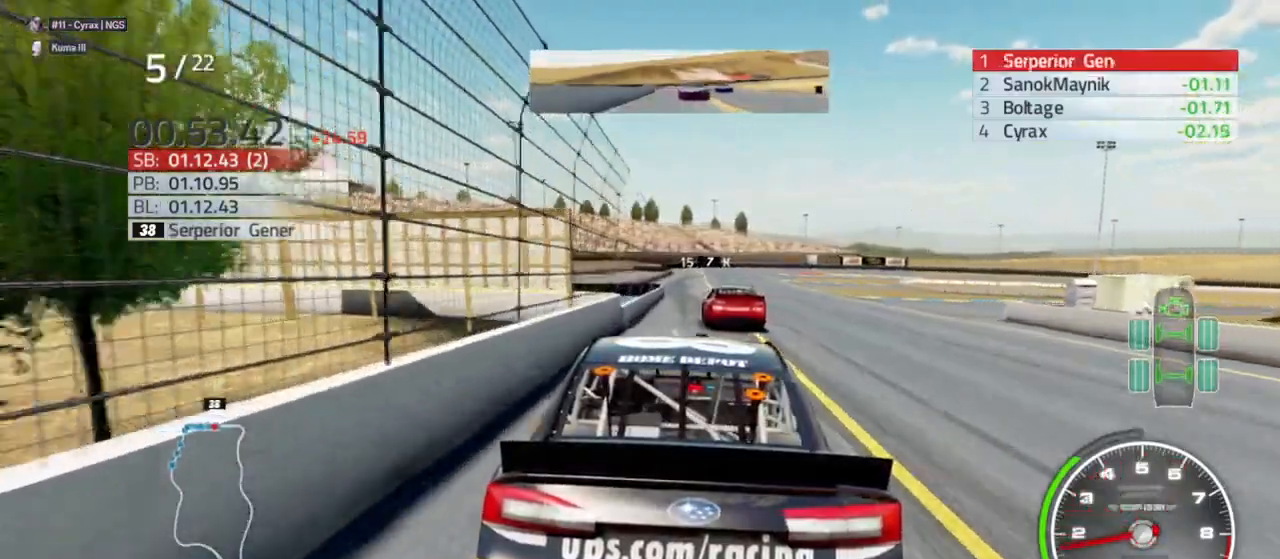
Gameplay with a controller (Xbox layout); each line is a JSON object with the inputs held at the frame after it. "events" lists button and stick changes between this image and that frame as [ms after this image, input, new state], when the widget could be followed in between.
{"buttons": ["A"], "left_stick": "center", "right_stick": "center", "events": [[100, "left_stick", "center"], [267, "left_stick", "right"], [367, "left_stick", "center"]]}
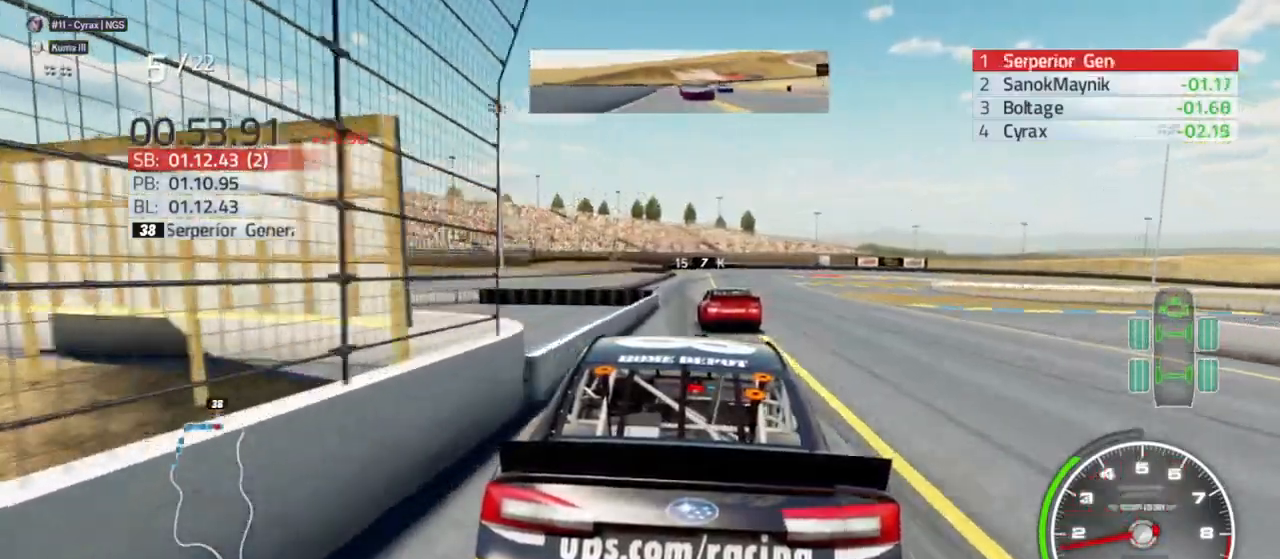
{"buttons": ["A"], "left_stick": "center", "right_stick": "center", "events": [[367, "left_stick", "left"], [467, "left_stick", "center"]]}
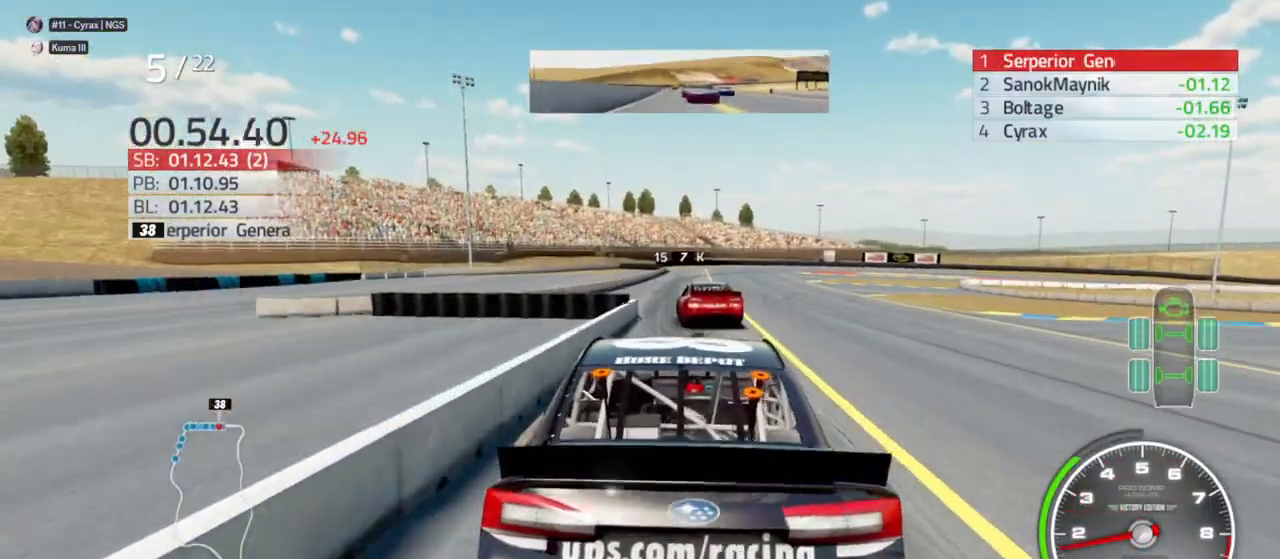
{"buttons": ["A"], "left_stick": "center", "right_stick": "center"}
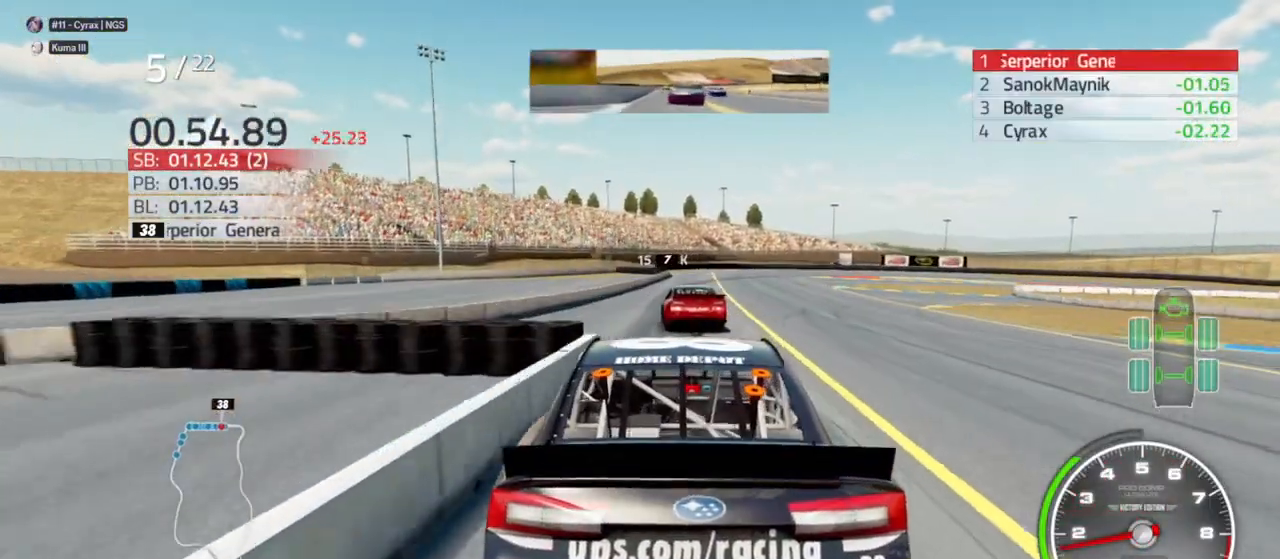
{"buttons": ["A"], "left_stick": "center", "right_stick": "center", "events": [[67, "left_stick", "left"], [167, "left_stick", "center"]]}
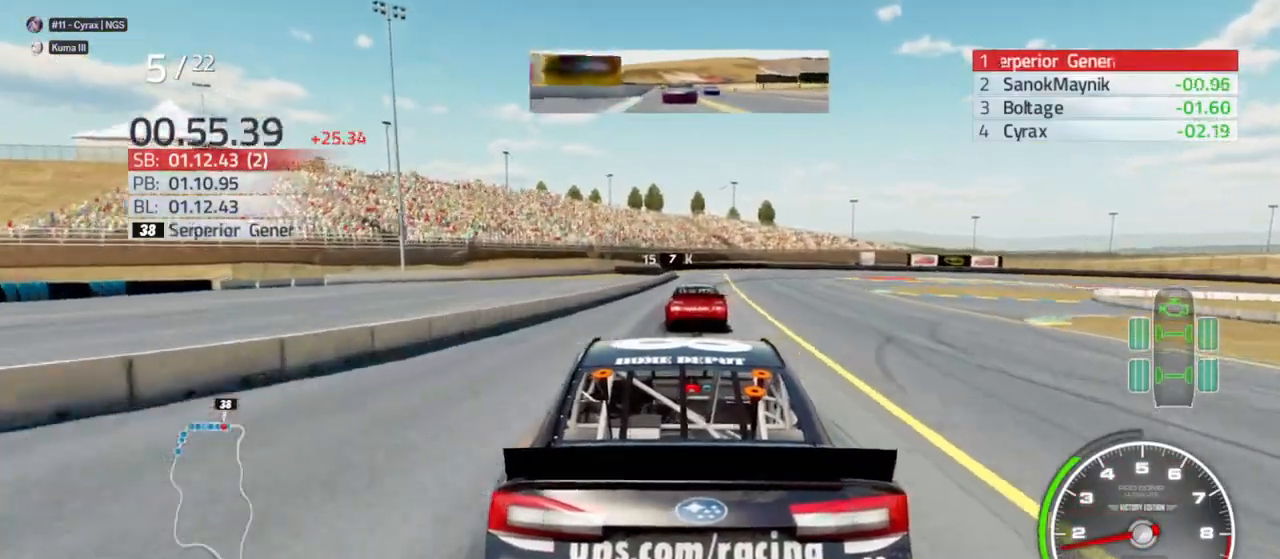
{"buttons": [], "left_stick": "center", "right_stick": "center", "events": [[67, "A", "up"]]}
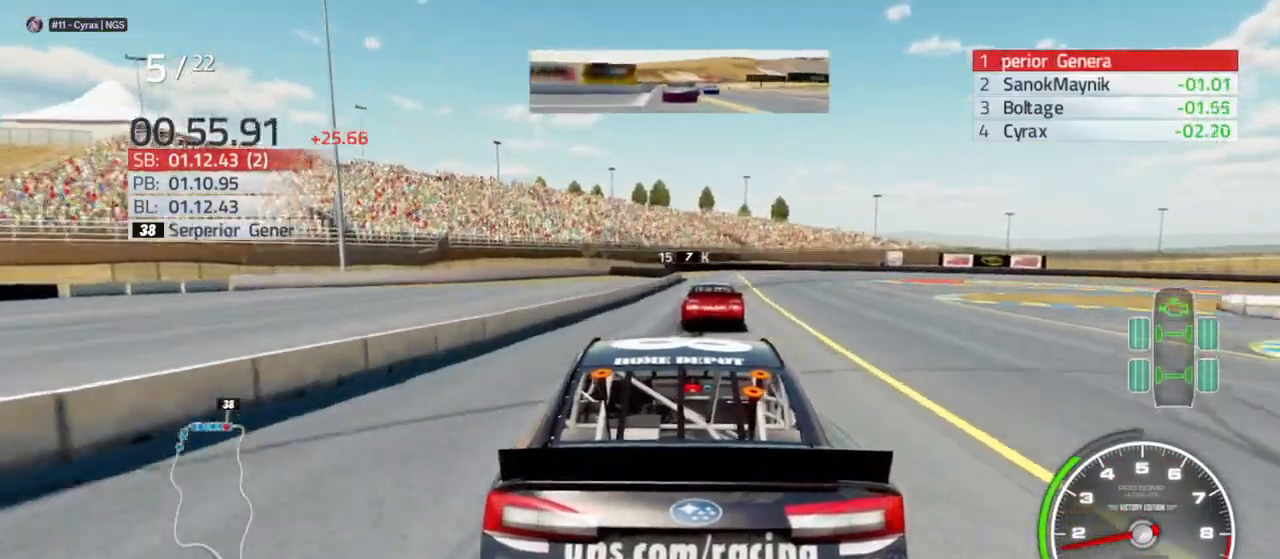
{"buttons": [], "left_stick": "right", "right_stick": "center", "events": [[200, "left_stick", "right"], [300, "left_stick", "center"], [500, "left_stick", "right"]]}
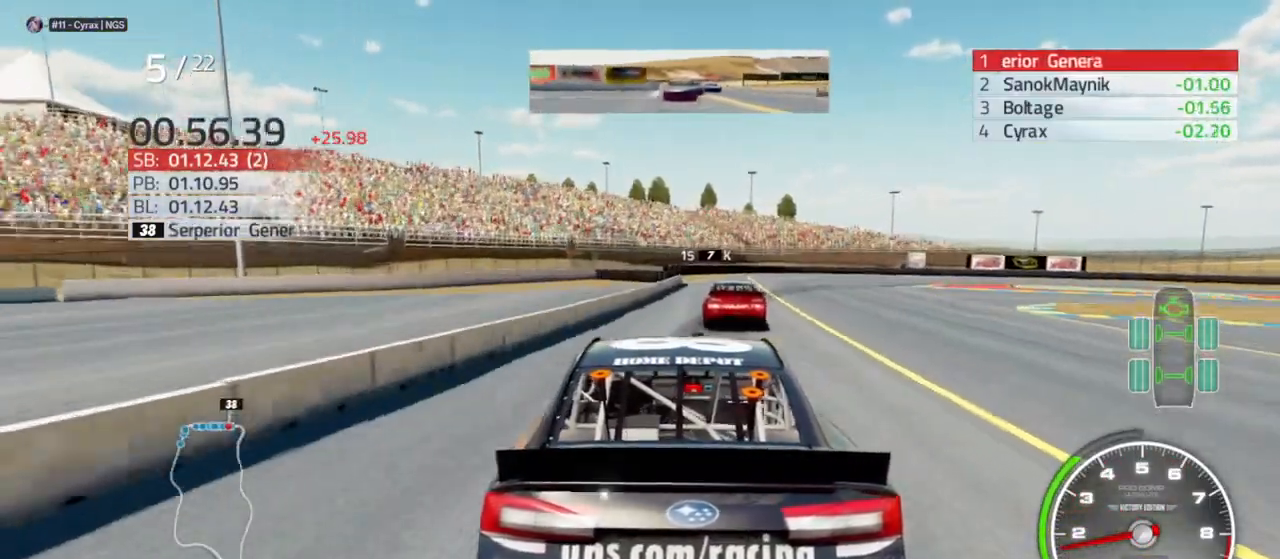
{"buttons": [], "left_stick": "right", "right_stick": "center", "events": [[133, "left_stick", "center"], [300, "left_stick", "right"]]}
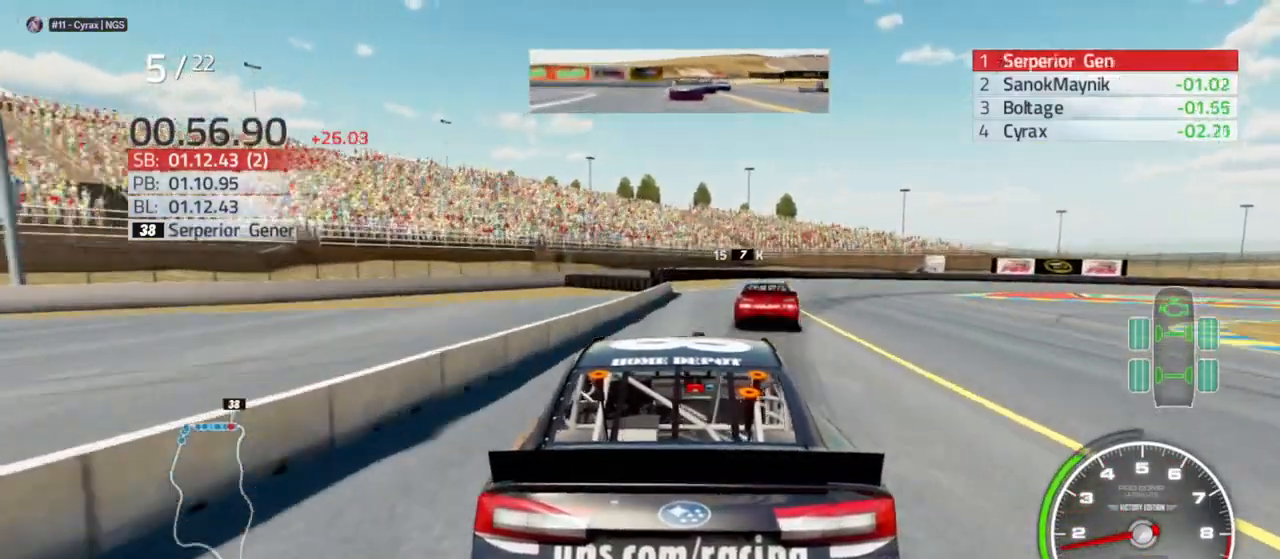
{"buttons": [], "left_stick": "center", "right_stick": "center", "events": [[67, "left_stick", "center"], [133, "left_stick", "right"], [200, "left_stick", "down-right"], [400, "left_stick", "center"]]}
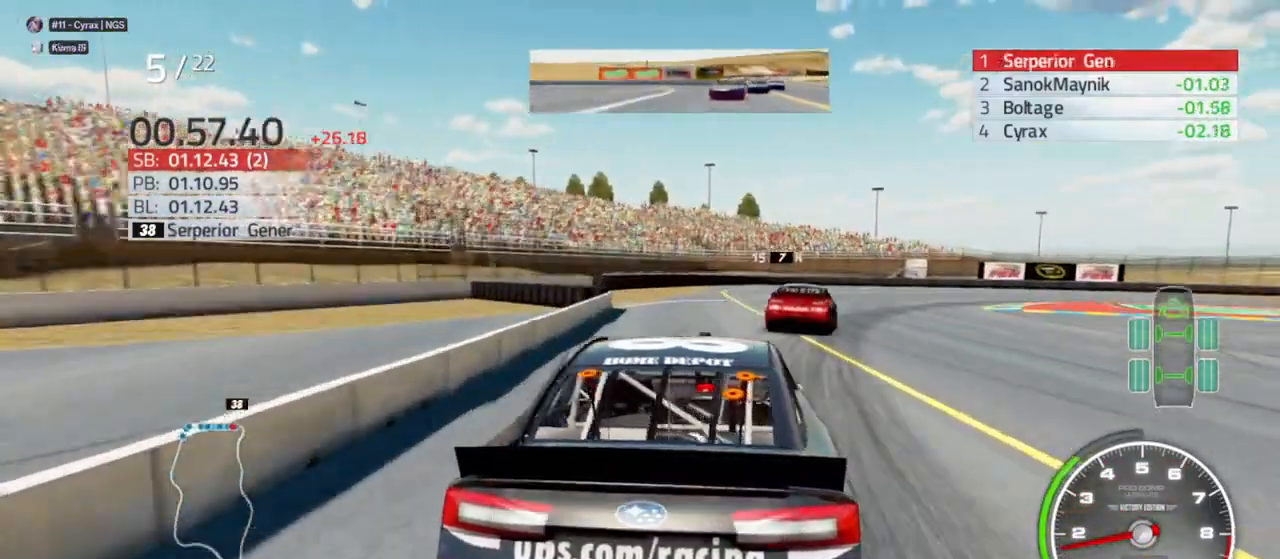
{"buttons": [], "left_stick": "center", "right_stick": "center", "events": [[67, "left_stick", "right"], [500, "left_stick", "center"]]}
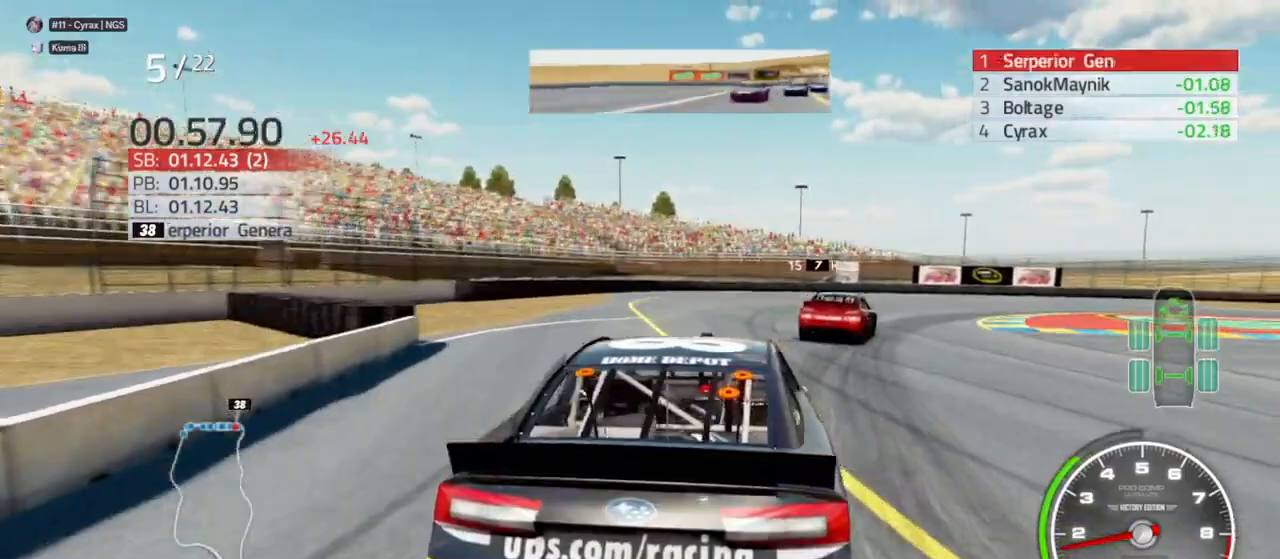
{"buttons": [], "left_stick": "down-right", "right_stick": "center", "events": [[133, "left_stick", "down-right"]]}
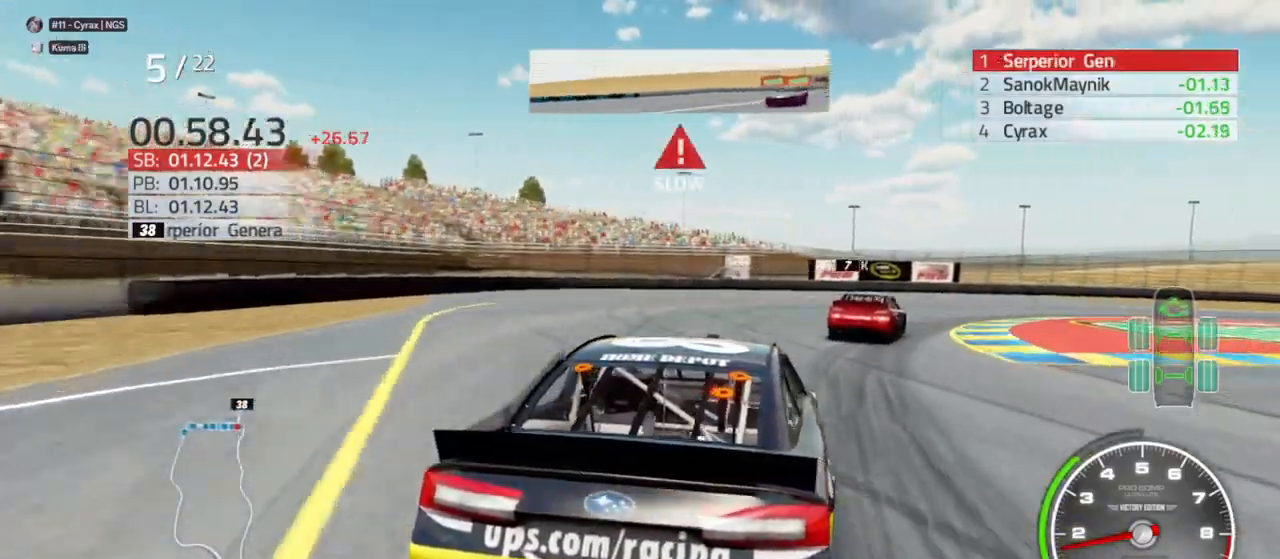
{"buttons": [], "left_stick": "center", "right_stick": "center", "events": [[67, "left_stick", "center"], [167, "left_stick", "right"], [500, "left_stick", "center"]]}
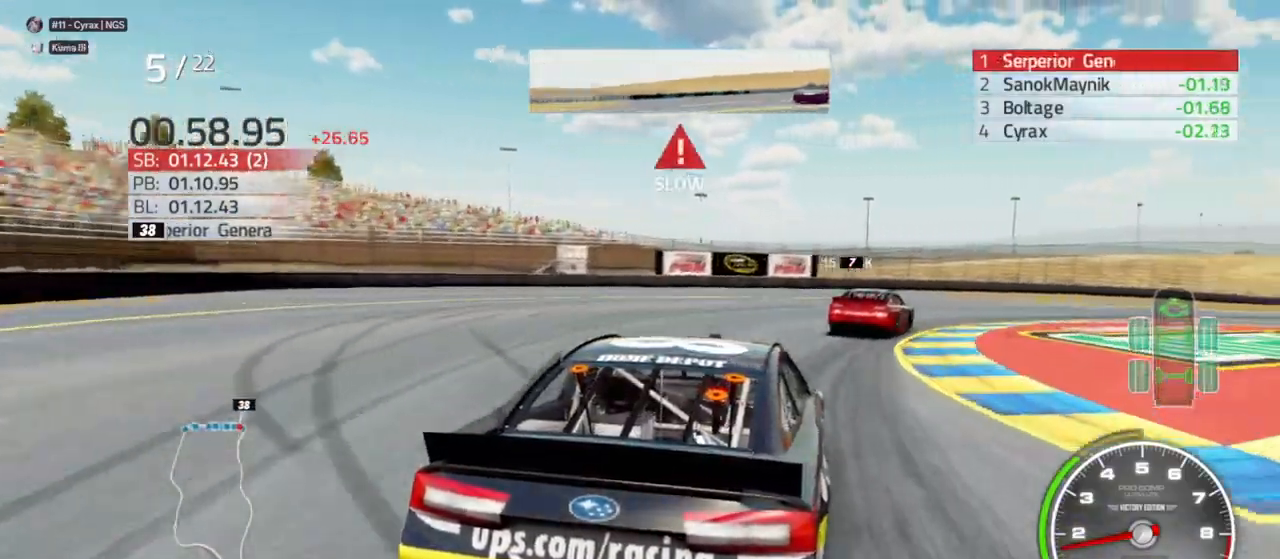
{"buttons": [], "left_stick": "right", "right_stick": "center", "events": [[33, "left_stick", "right"]]}
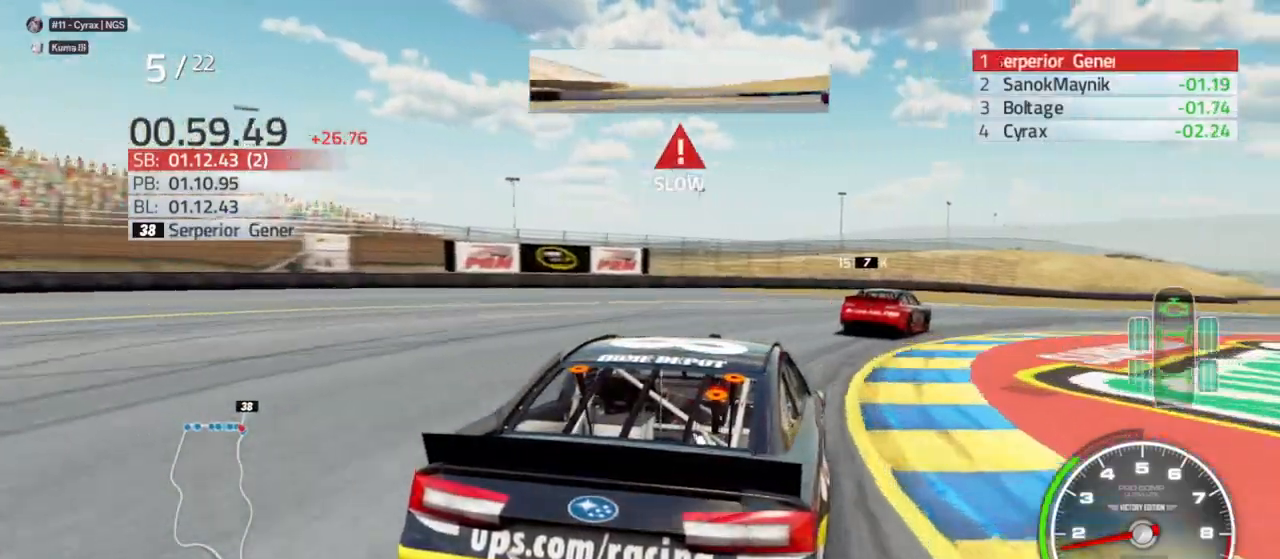
{"buttons": [], "left_stick": "right", "right_stick": "center", "events": []}
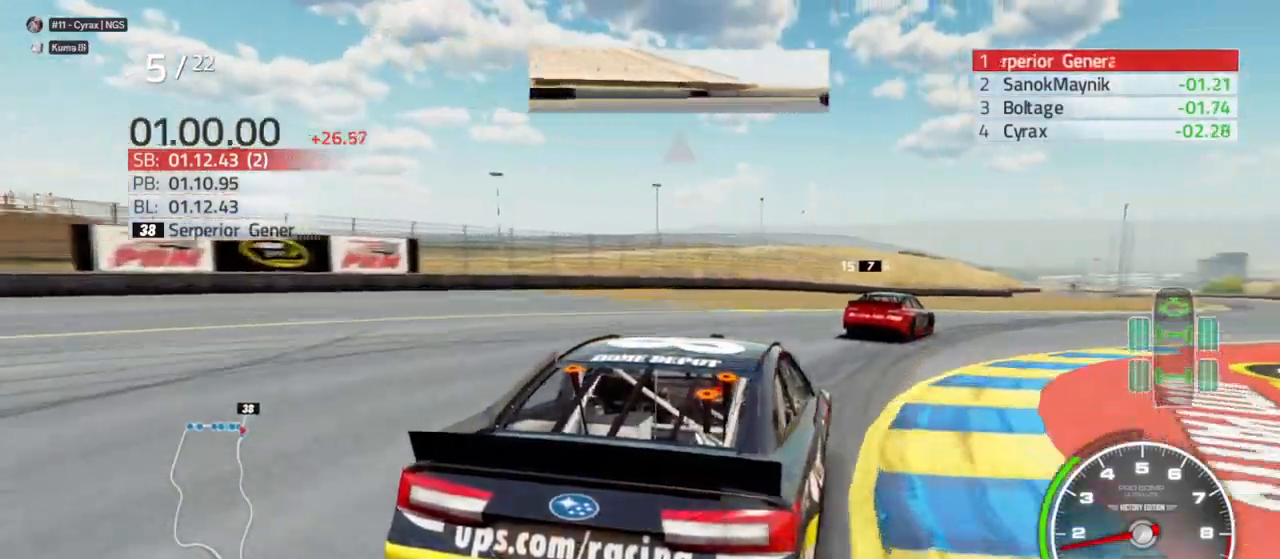
{"buttons": [], "left_stick": "right", "right_stick": "center", "events": [[233, "left_stick", "center"], [300, "left_stick", "right"]]}
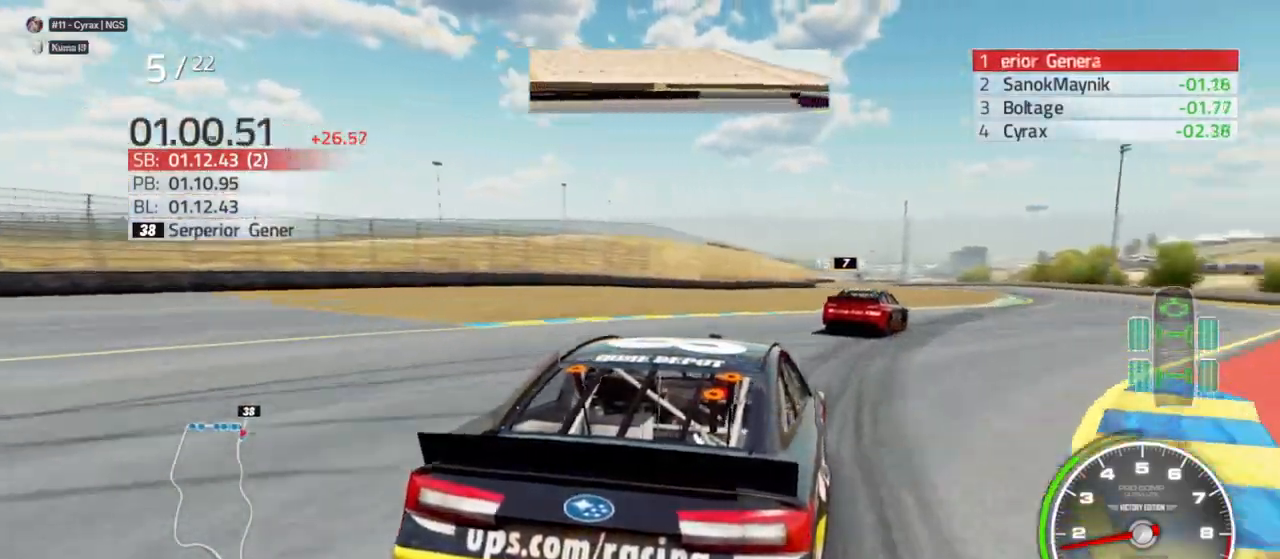
{"buttons": [], "left_stick": "right", "right_stick": "center", "events": []}
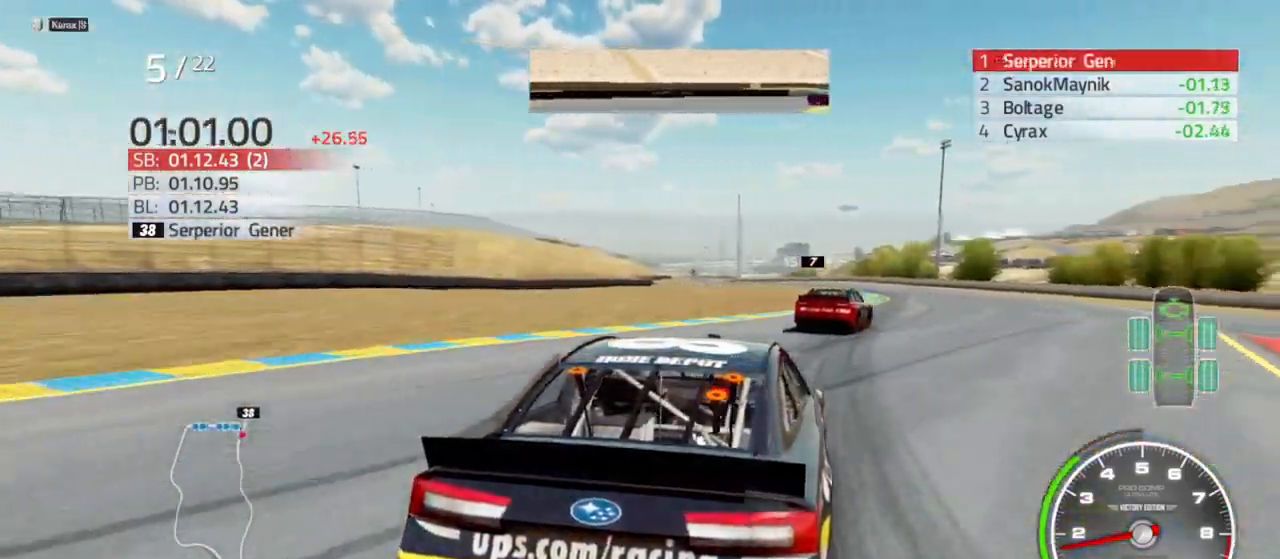
{"buttons": [], "left_stick": "right", "right_stick": "center", "events": [[33, "left_stick", "center"], [100, "left_stick", "right"], [300, "R2", "down"], [300, "left_stick", "center"], [433, "R2", "up"], [433, "left_stick", "right"]]}
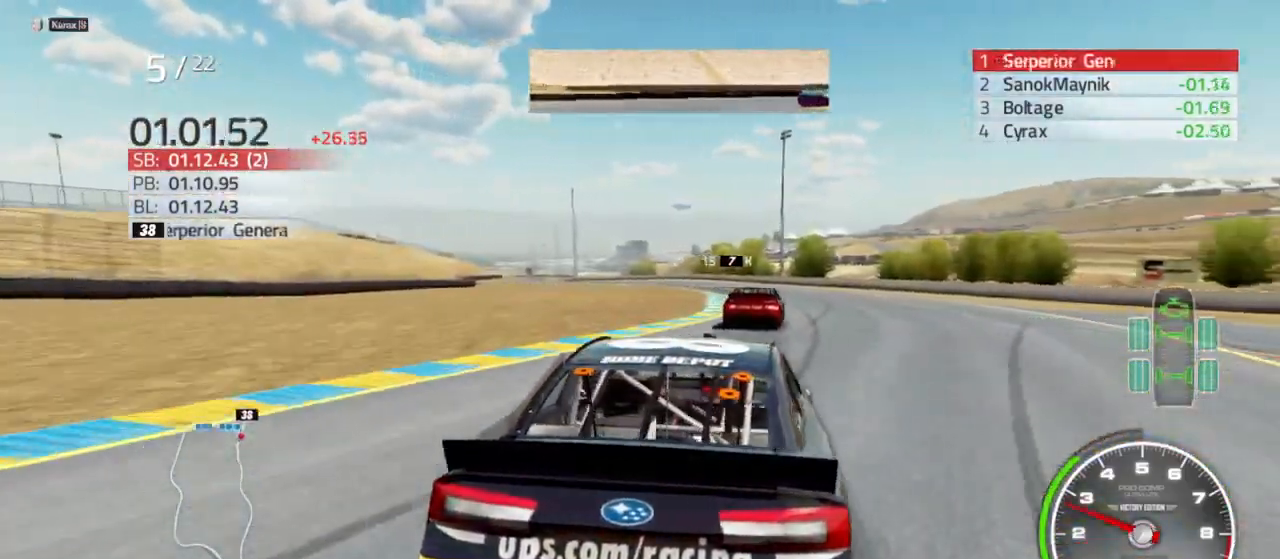
{"buttons": ["R2"], "left_stick": "center", "right_stick": "center", "events": [[67, "R2", "down"], [100, "left_stick", "center"], [233, "R2", "up"], [333, "R2", "down"]]}
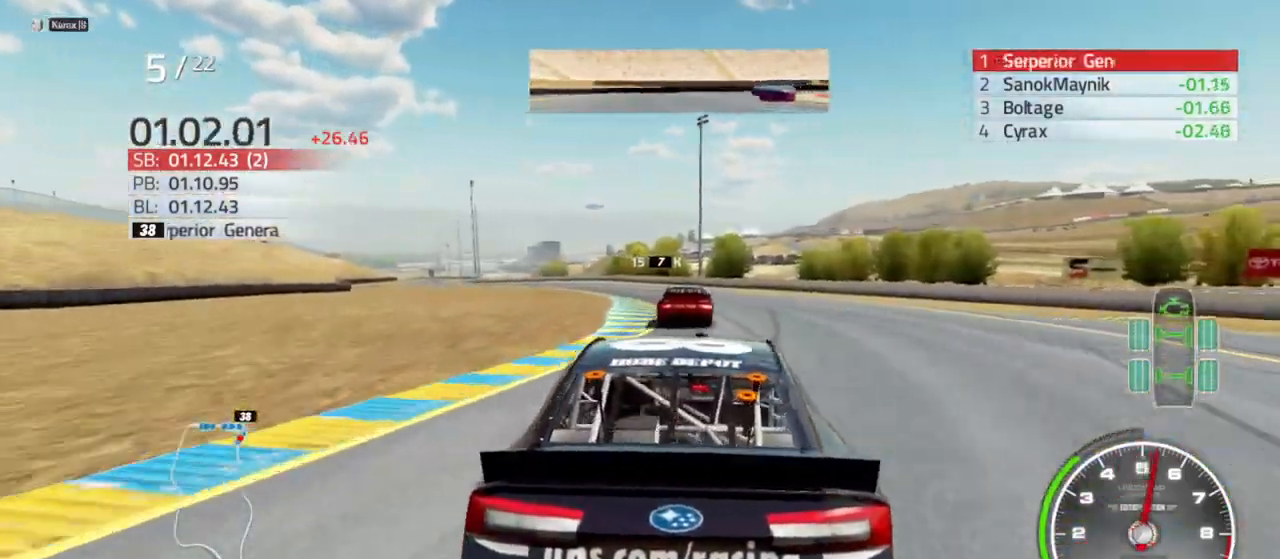
{"buttons": ["R2"], "left_stick": "left", "right_stick": "center", "events": [[133, "left_stick", "left"], [400, "R2", "up"], [400, "left_stick", "center"], [467, "R2", "down"], [500, "left_stick", "left"]]}
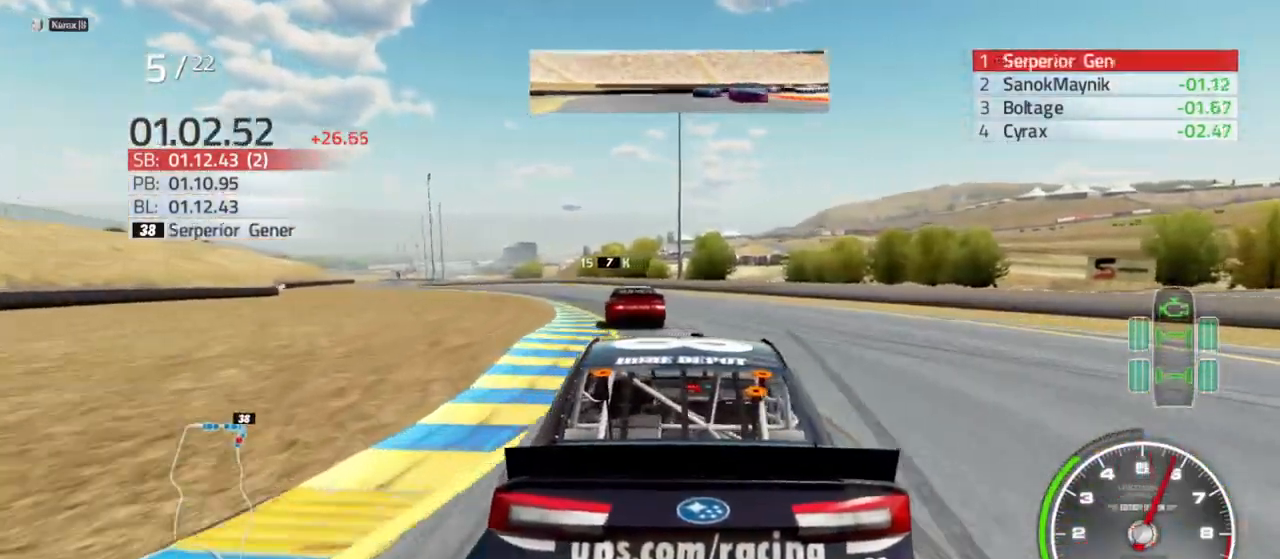
{"buttons": [], "left_stick": "left", "right_stick": "center", "events": [[133, "R2", "up"], [267, "R2", "down"], [500, "R2", "up"]]}
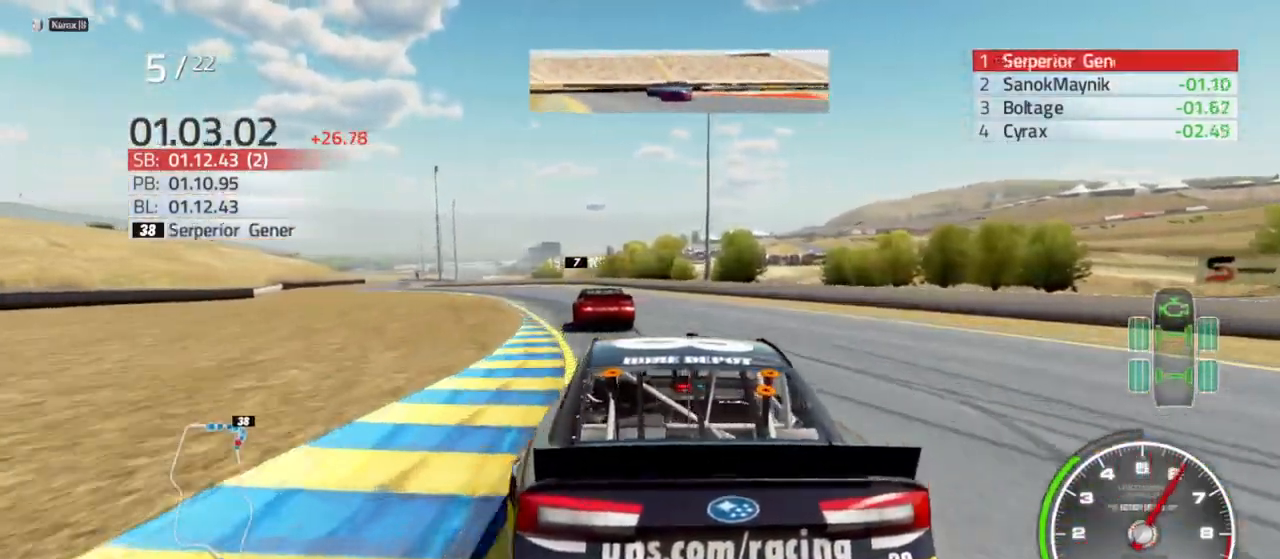
{"buttons": [], "left_stick": "left", "right_stick": "center", "events": [[167, "R2", "down"], [233, "R2", "up"], [267, "left_stick", "center"], [400, "left_stick", "left"]]}
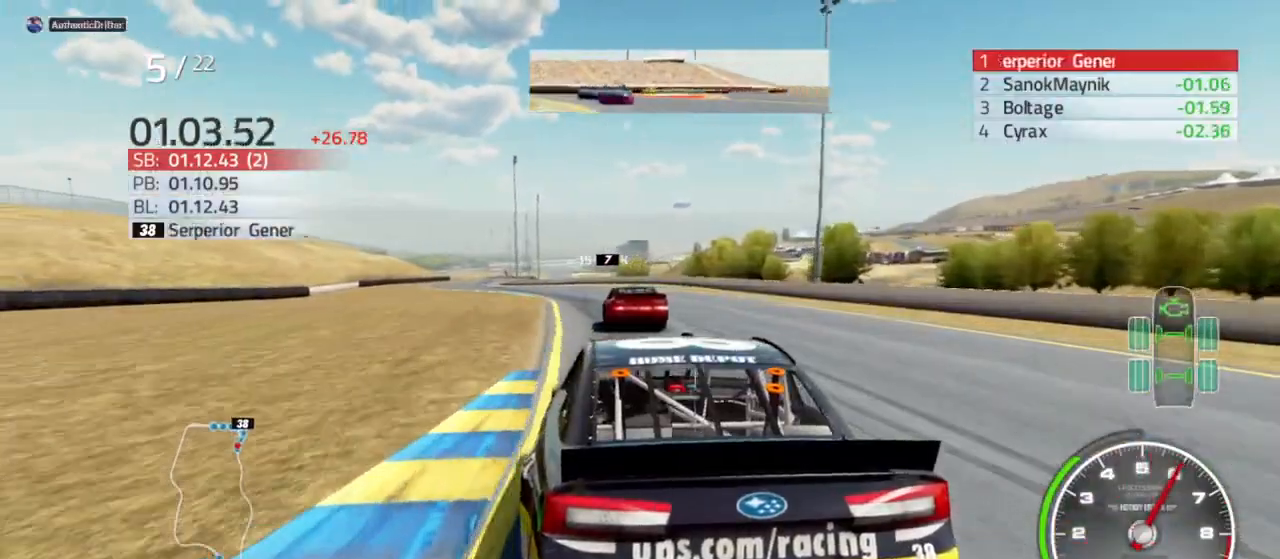
{"buttons": [], "left_stick": "center", "right_stick": "center", "events": [[33, "left_stick", "center"]]}
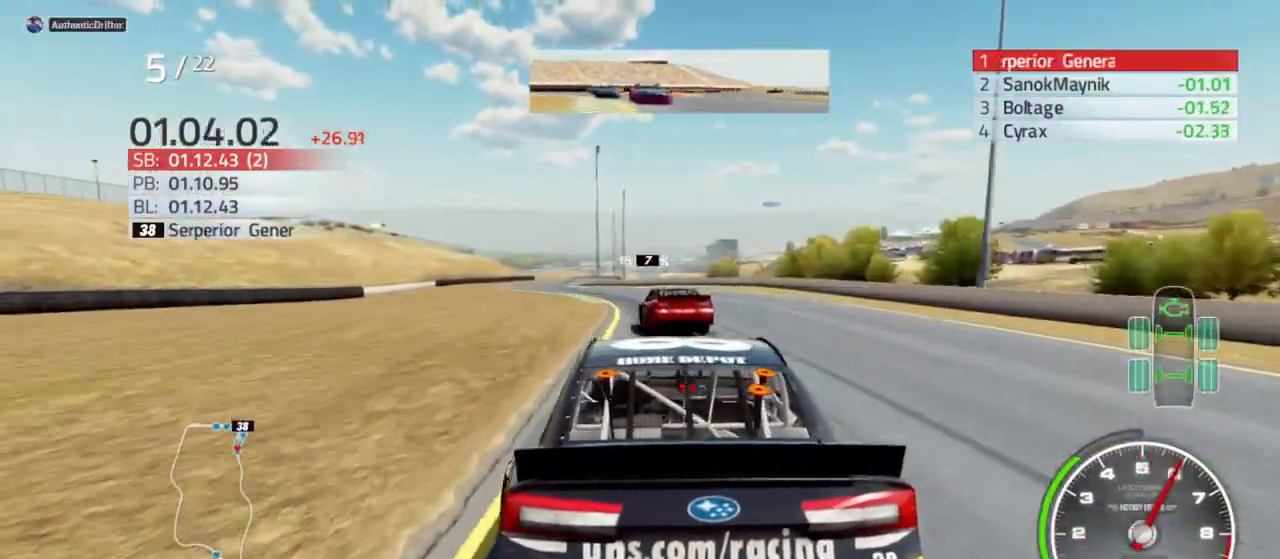
{"buttons": [], "left_stick": "left", "right_stick": "center", "events": [[167, "left_stick", "left"], [367, "left_stick", "center"], [467, "left_stick", "left"]]}
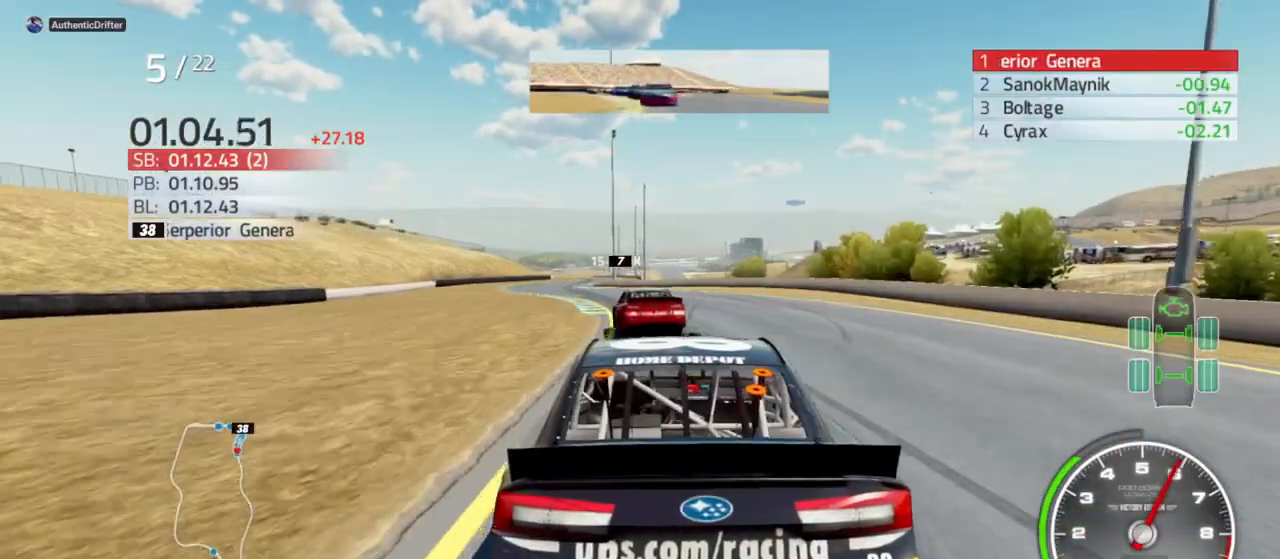
{"buttons": [], "left_stick": "center", "right_stick": "center", "events": [[167, "left_stick", "center"], [233, "left_stick", "left"], [500, "left_stick", "center"]]}
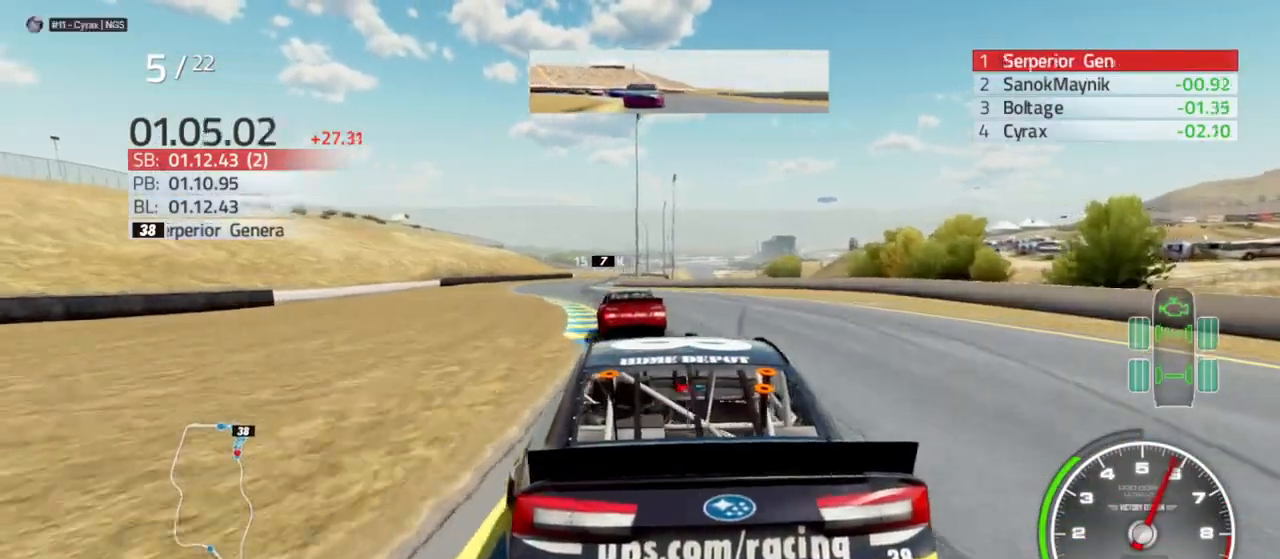
{"buttons": [], "left_stick": "left", "right_stick": "center", "events": [[200, "left_stick", "left"], [367, "left_stick", "center"], [500, "left_stick", "left"]]}
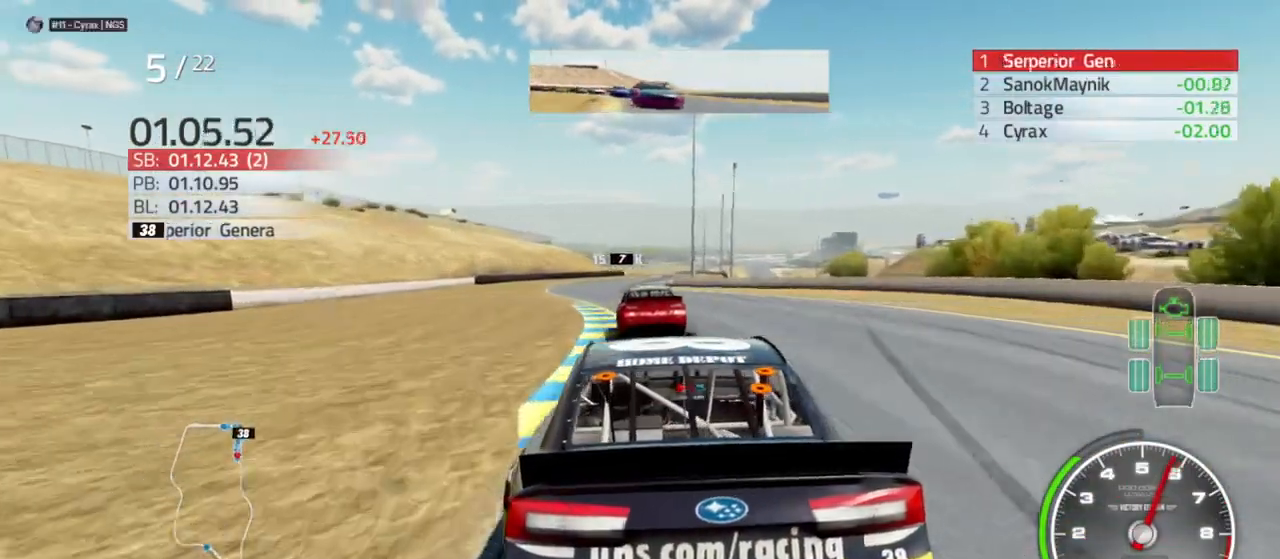
{"buttons": ["A"], "left_stick": "center", "right_stick": "center", "events": [[133, "left_stick", "center"], [267, "A", "down"]]}
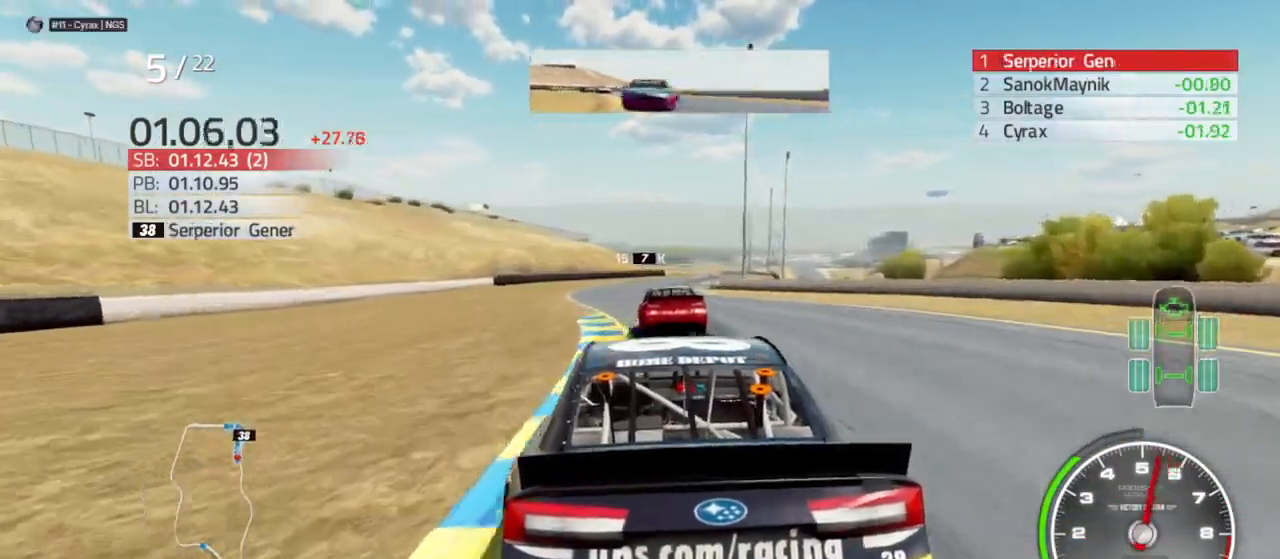
{"buttons": ["A"], "left_stick": "center", "right_stick": "center", "events": []}
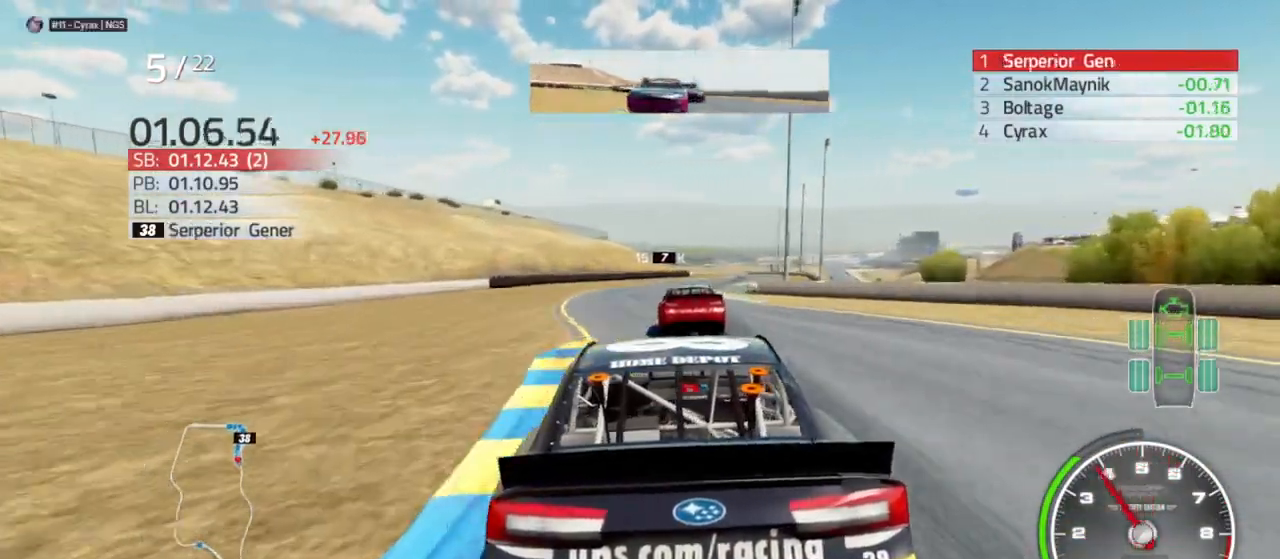
{"buttons": ["A"], "left_stick": "center", "right_stick": "center", "events": []}
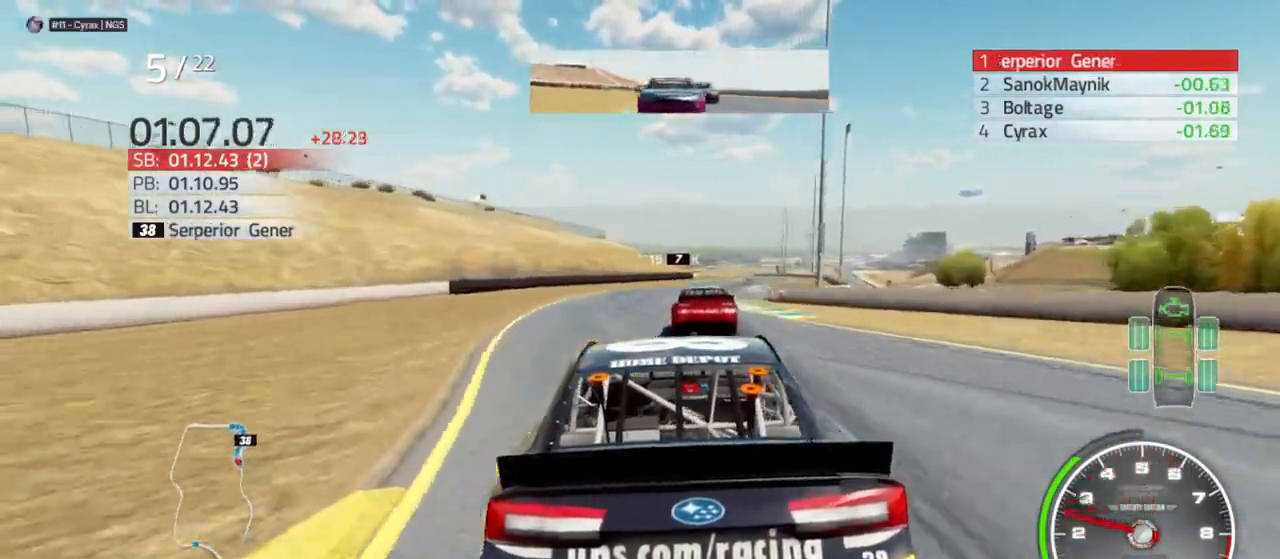
{"buttons": ["A"], "left_stick": "center", "right_stick": "center", "events": [[133, "left_stick", "right"], [267, "left_stick", "center"]]}
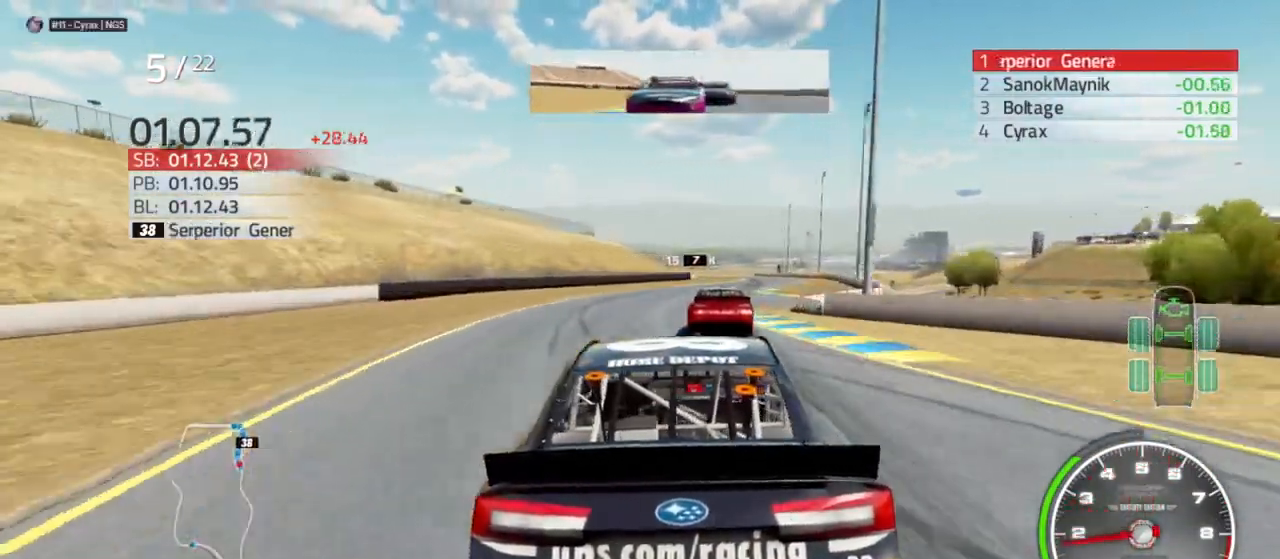
{"buttons": [], "left_stick": "right", "right_stick": "center"}
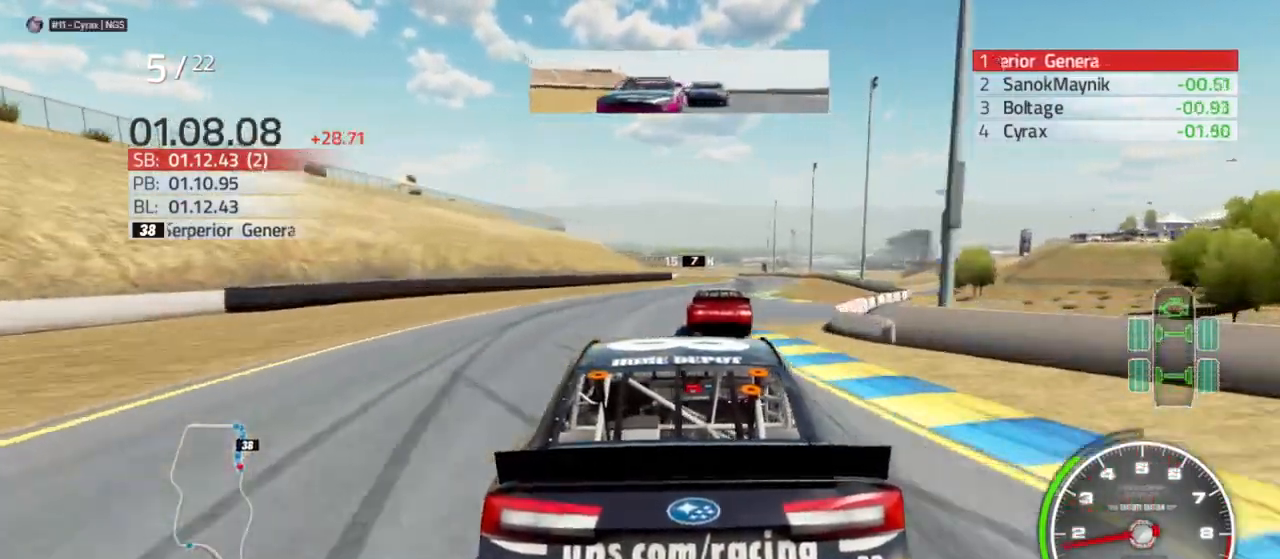
{"buttons": [], "left_stick": "center", "right_stick": "center", "events": [[67, "left_stick", "center"], [333, "left_stick", "right"], [467, "left_stick", "center"]]}